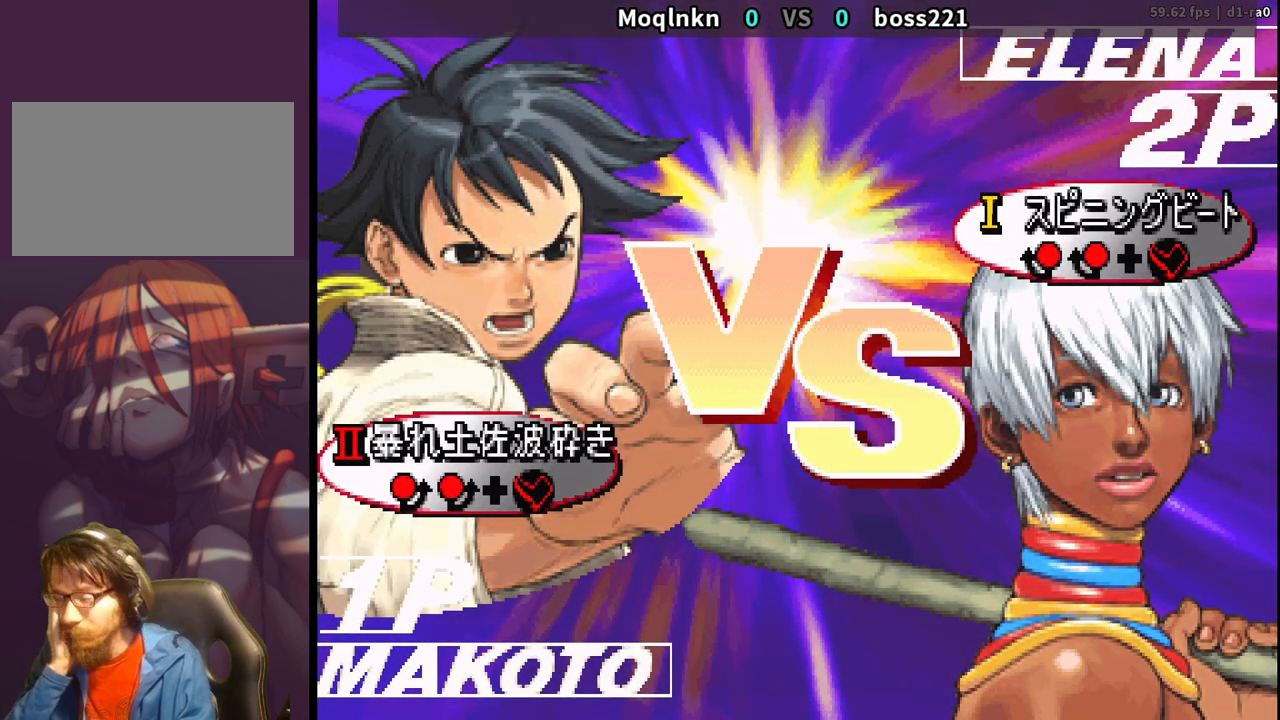
Gameplay with a controller (arcade stick); each line is a JSON object with the inputs held at the frame after it. "events" lists button and stick changes between this image and that frame as [ms after this image, input, new state], when the widget could be followed in between. Not read: L3 R3.
{"buttons": [], "events": [[17, "LP", "down"], [300, "LP", "up"], [350, "LK", "down"], [483, "LK", "up"]]}
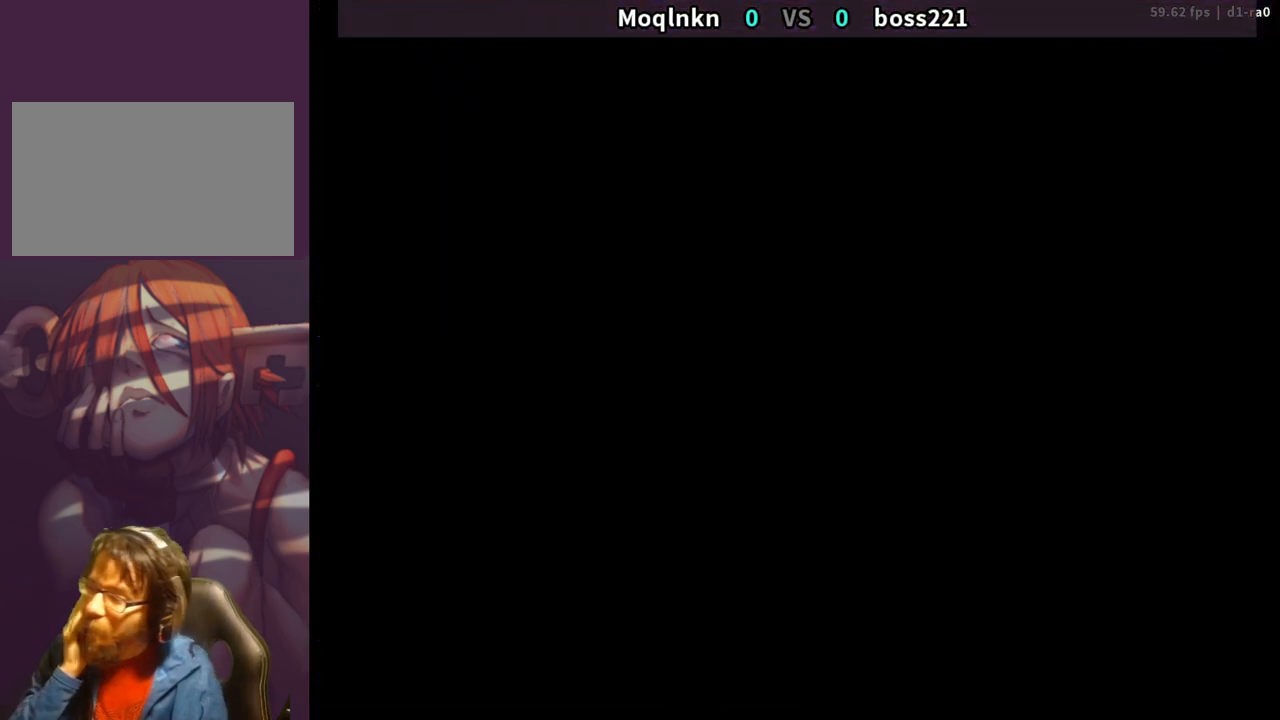
{"buttons": ["LK"], "events": [[467, "LK", "down"]]}
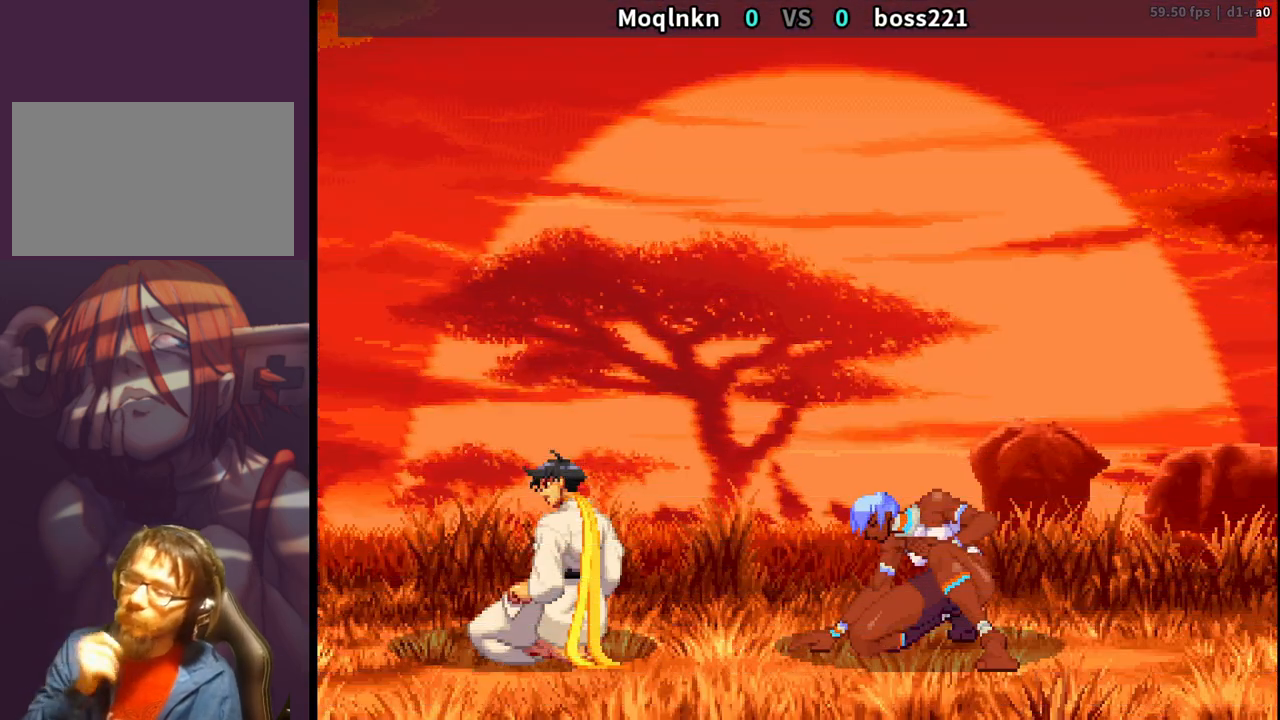
{"buttons": [], "events": [[17, "LK", "up"], [150, "LK", "down"], [167, "LP", "down"], [167, "MP", "down"], [183, "MP", "up"], [200, "LK", "up"], [200, "LP", "up"], [350, "LK", "down"], [367, "LP", "down"], [367, "MP", "down"], [400, "LK", "up"], [400, "LP", "up"], [400, "MP", "up"]]}
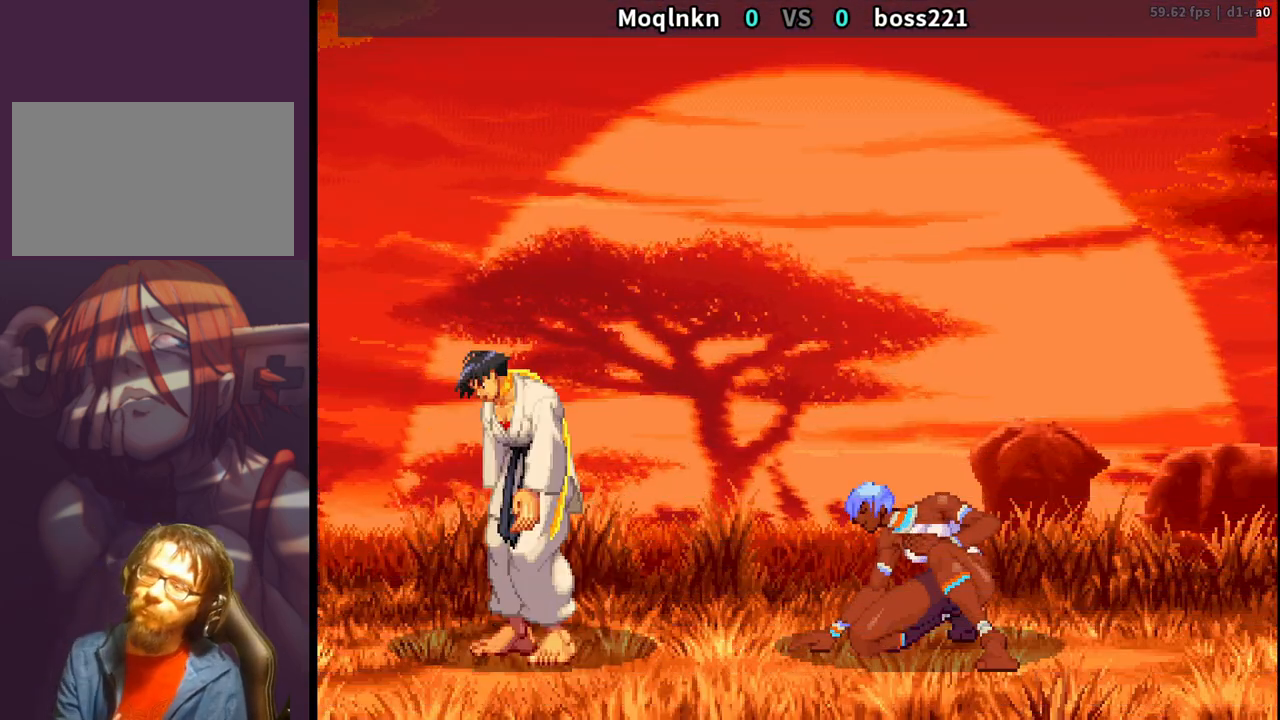
{"buttons": [], "events": [[67, "LK", "down"], [100, "LK", "up"], [167, "LK", "down"], [250, "LK", "up"], [367, "LK", "down"], [367, "MP", "down"], [383, "HP", "down"], [383, "LP", "down"], [400, "HP", "up"], [400, "LP", "up"], [400, "MP", "up"], [500, "LK", "up"]]}
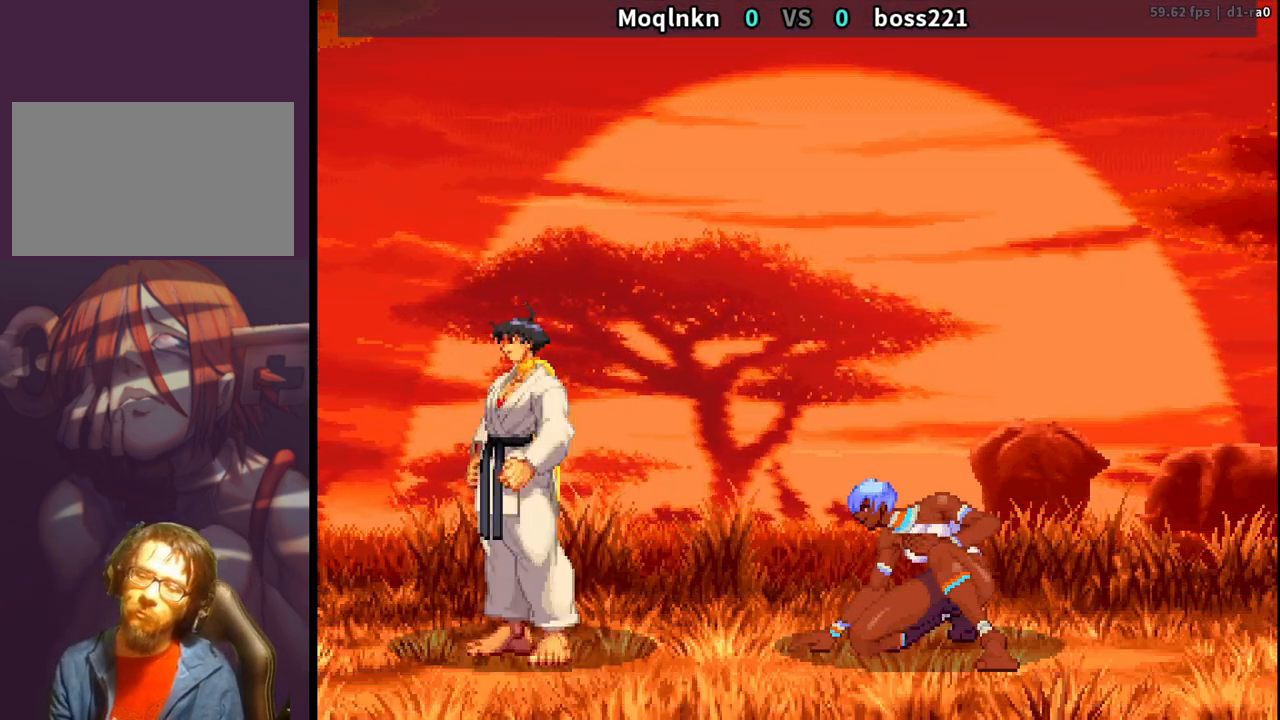
{"buttons": [], "events": [[50, "HP", "down"], [50, "LP", "down"], [50, "MP", "down"], [67, "LP", "up"], [83, "HP", "up"], [83, "MP", "up"], [267, "LK", "down"], [283, "HP", "down"], [283, "LP", "down"], [283, "MP", "down"], [400, "LP", "up"], [417, "HP", "up"], [417, "MP", "up"], [483, "LK", "up"]]}
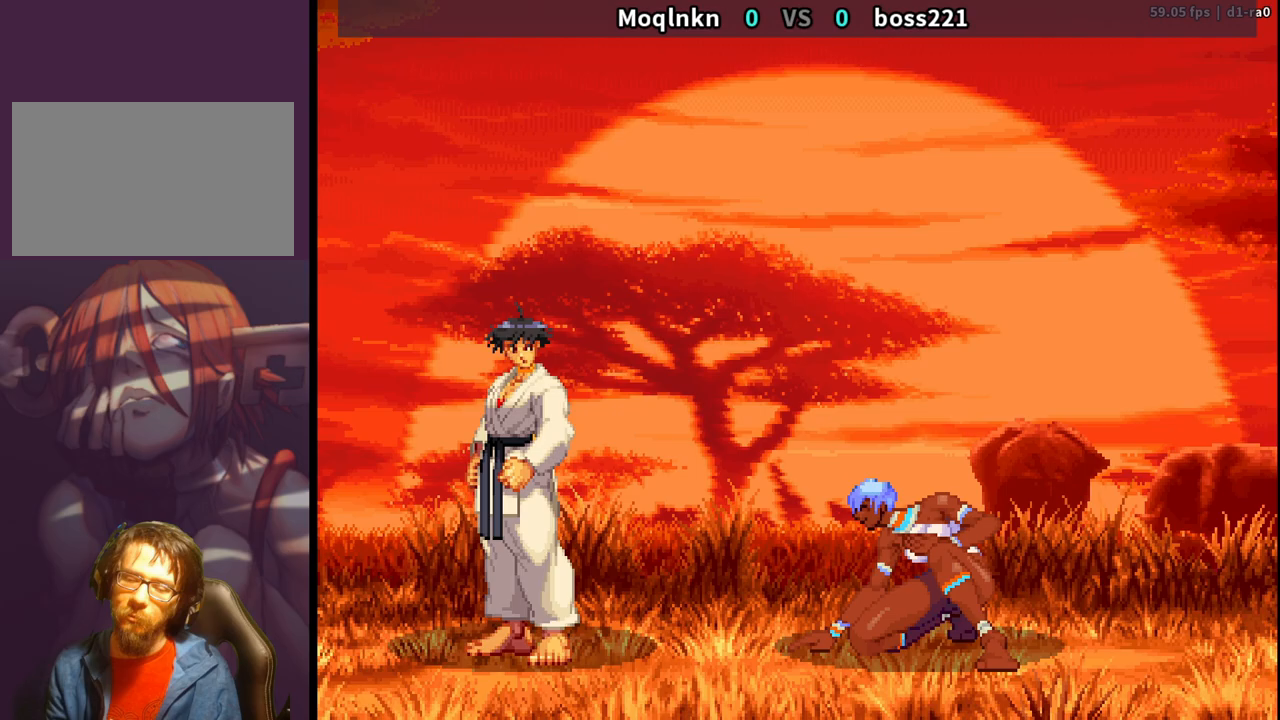
{"buttons": ["HP", "LK", "LP", "MP"], "events": [[33, "LK", "down"], [50, "LP", "down"], [67, "MP", "down"], [83, "HP", "down"], [100, "LK", "up"], [150, "LK", "down"], [150, "LP", "up"], [150, "MP", "up"], [200, "HP", "up"], [233, "LP", "down"], [233, "MP", "down"], [250, "HP", "down"], [300, "HP", "up"], [300, "MP", "up"], [317, "LK", "up"], [317, "LP", "up"], [450, "LK", "down"], [467, "LP", "down"], [467, "MP", "down"], [483, "HP", "down"]]}
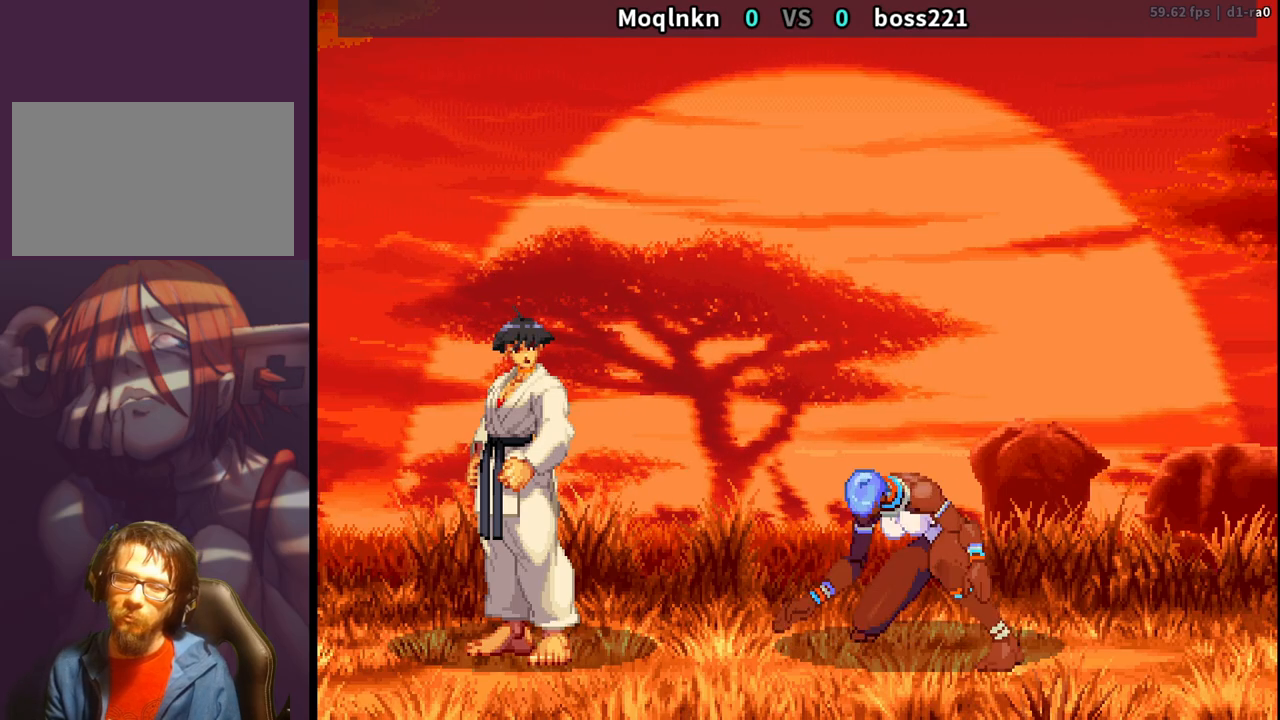
{"buttons": ["LK"], "events": [[317, "LK", "up"], [400, "LP", "up"], [400, "MP", "up"], [417, "HP", "up"], [433, "LK", "down"]]}
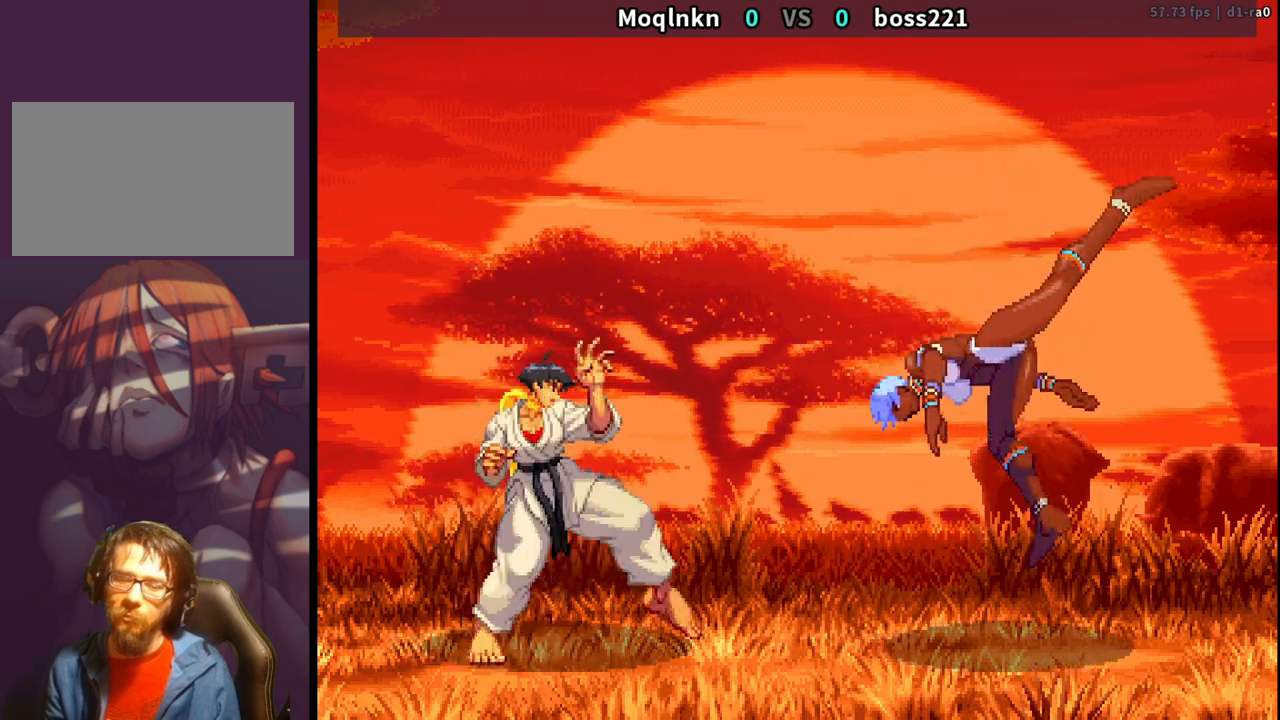
{"buttons": ["LK"], "events": [[33, "LK", "up"], [67, "MP", "down"], [83, "HP", "down"], [83, "LK", "down"], [83, "LP", "down"], [117, "HP", "up"], [500, "LP", "up"], [500, "MP", "up"]]}
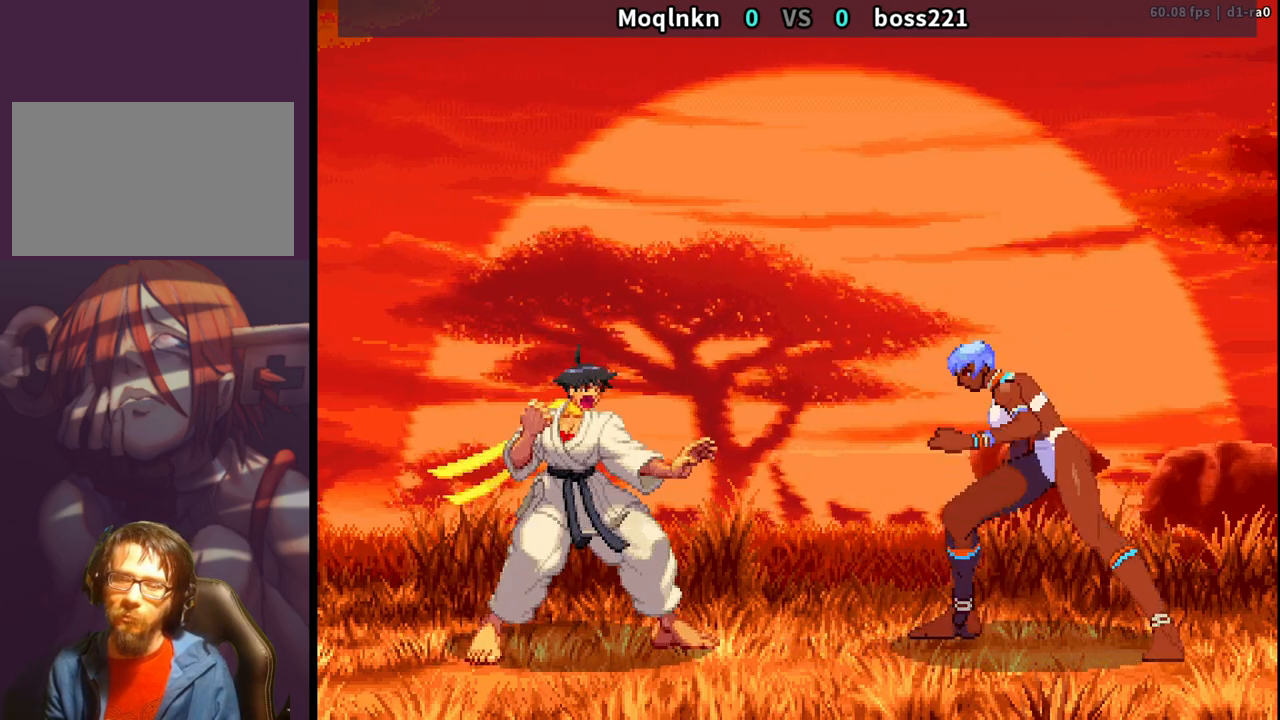
{"buttons": [], "events": [[33, "LK", "up"], [100, "LP", "down"], [383, "LP", "up"]]}
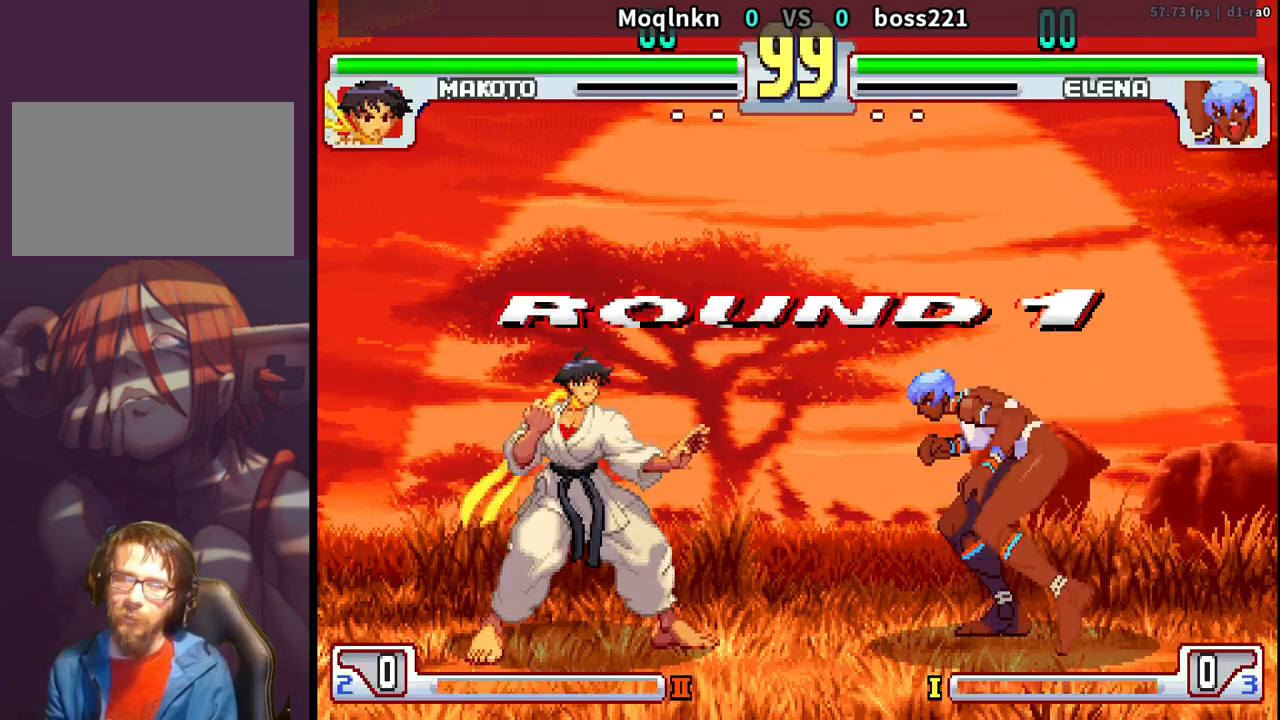
{"buttons": [], "events": []}
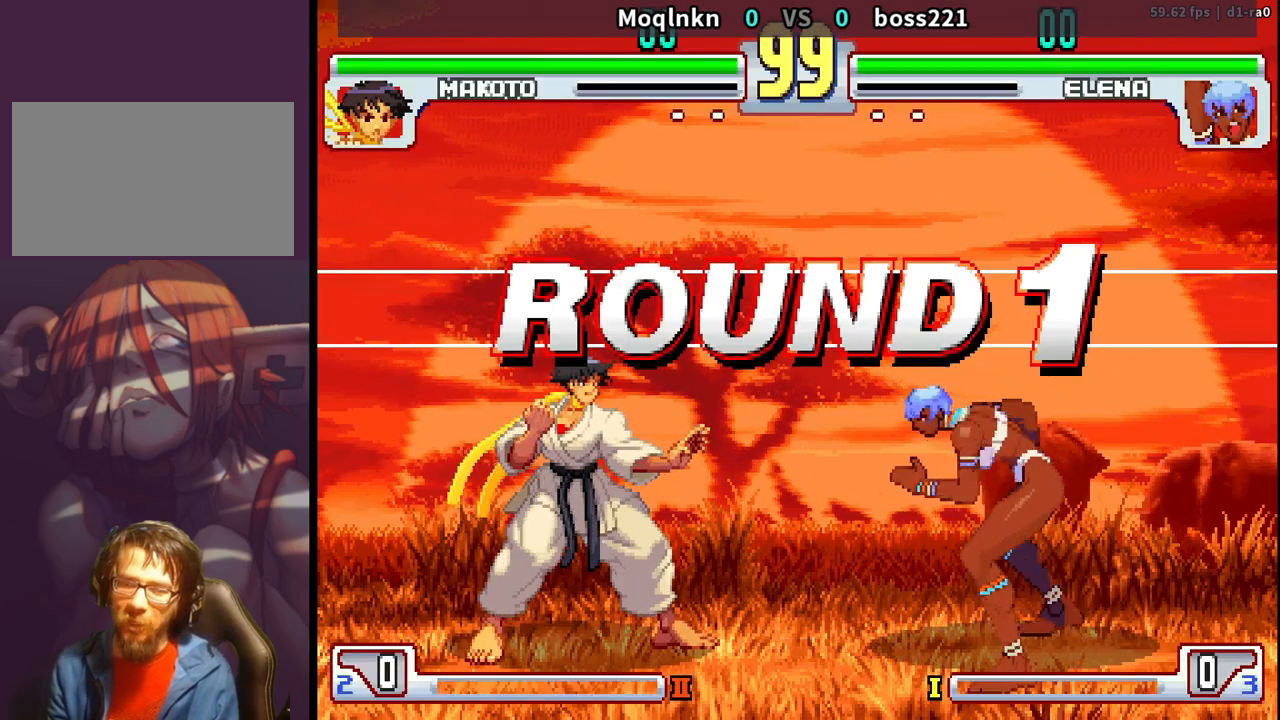
{"buttons": [], "events": [[117, "LP", "down"], [233, "LP", "up"]]}
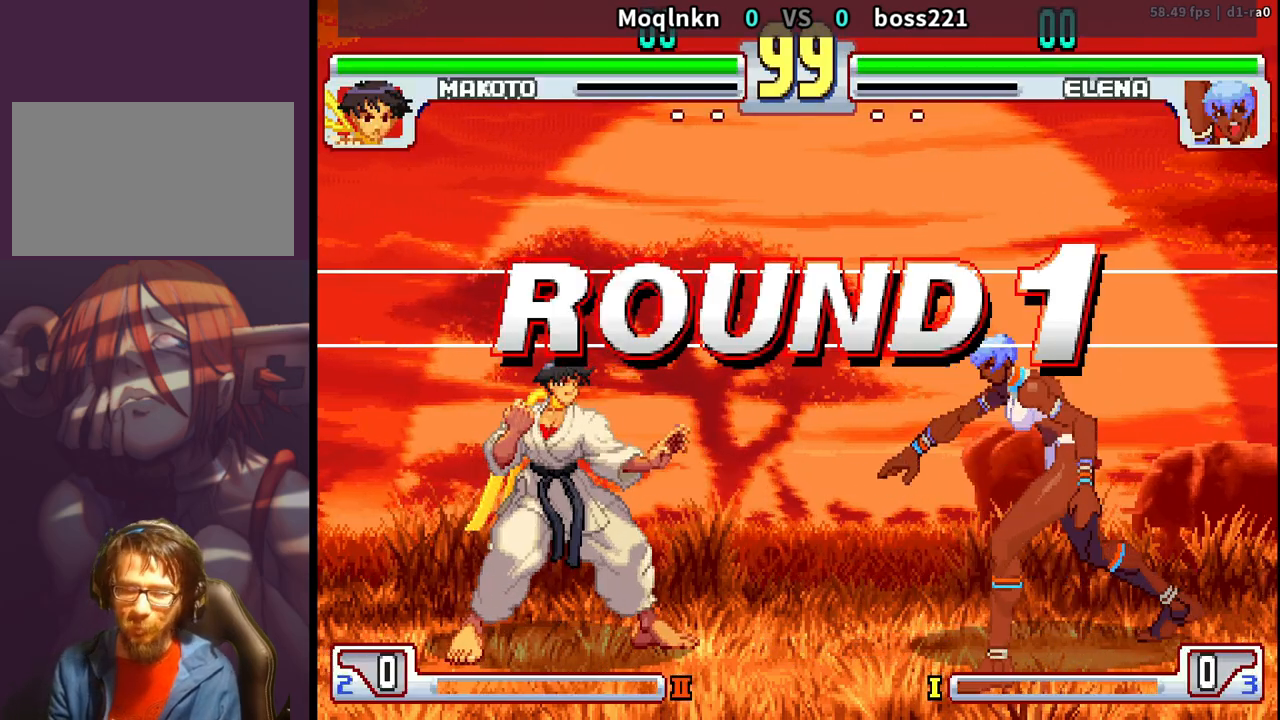
{"buttons": [], "events": []}
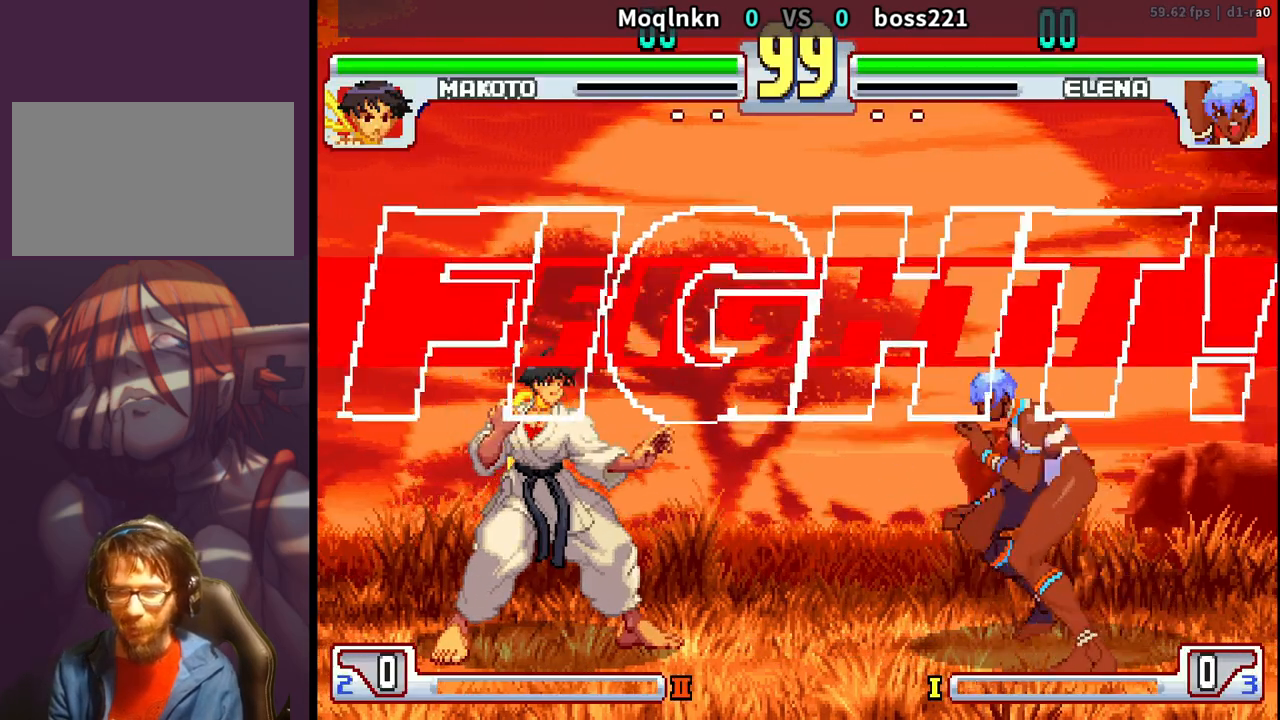
{"buttons": ["DPAD_LEFT"], "events": [[250, "LK", "down"], [283, "LP", "down"], [300, "LP", "up"], [333, "LK", "up"], [500, "DPAD_LEFT", "down"]]}
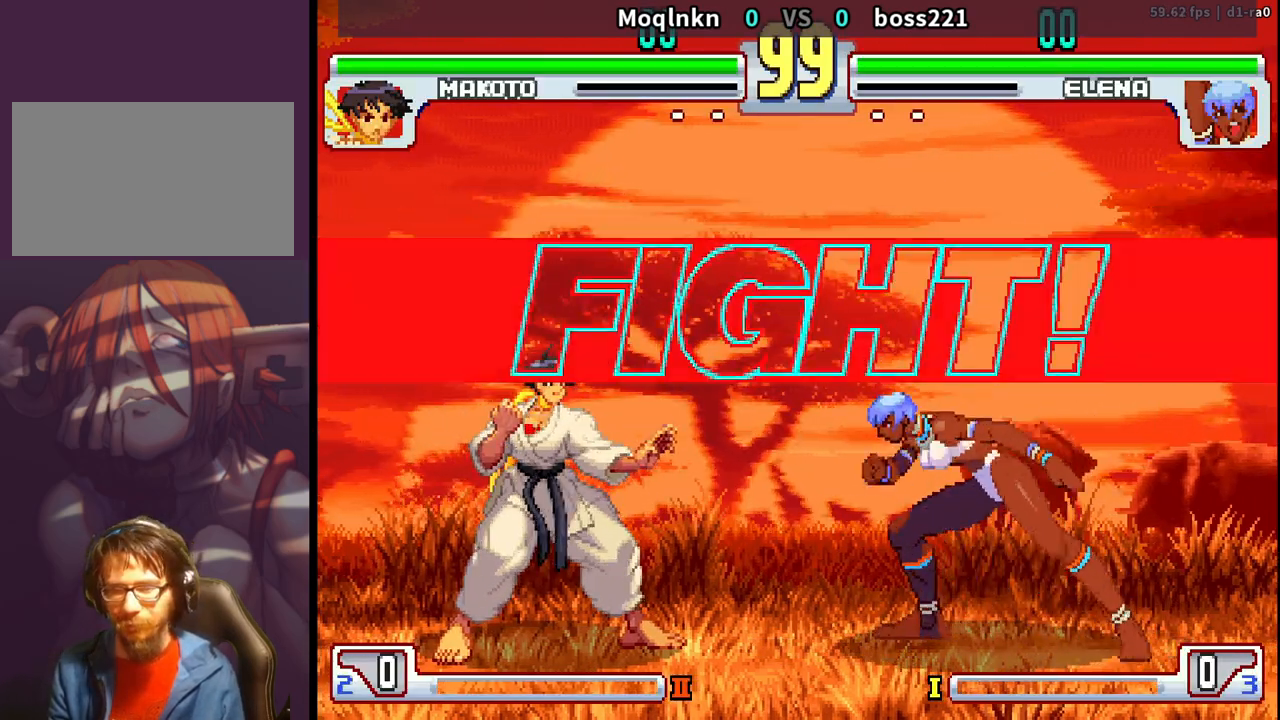
{"buttons": ["DPAD_LEFT"], "events": []}
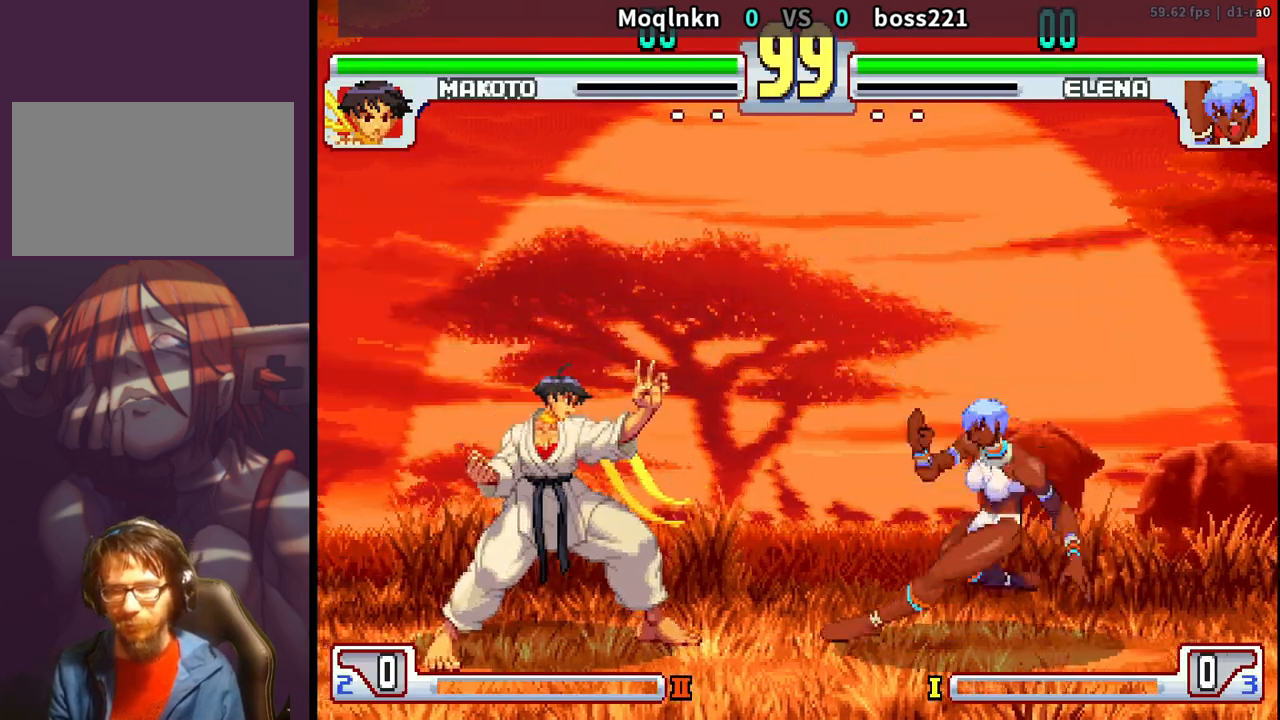
{"buttons": ["DPAD_DOWN", "DPAD_LEFT"], "events": [[183, "DPAD_DOWN", "down"]]}
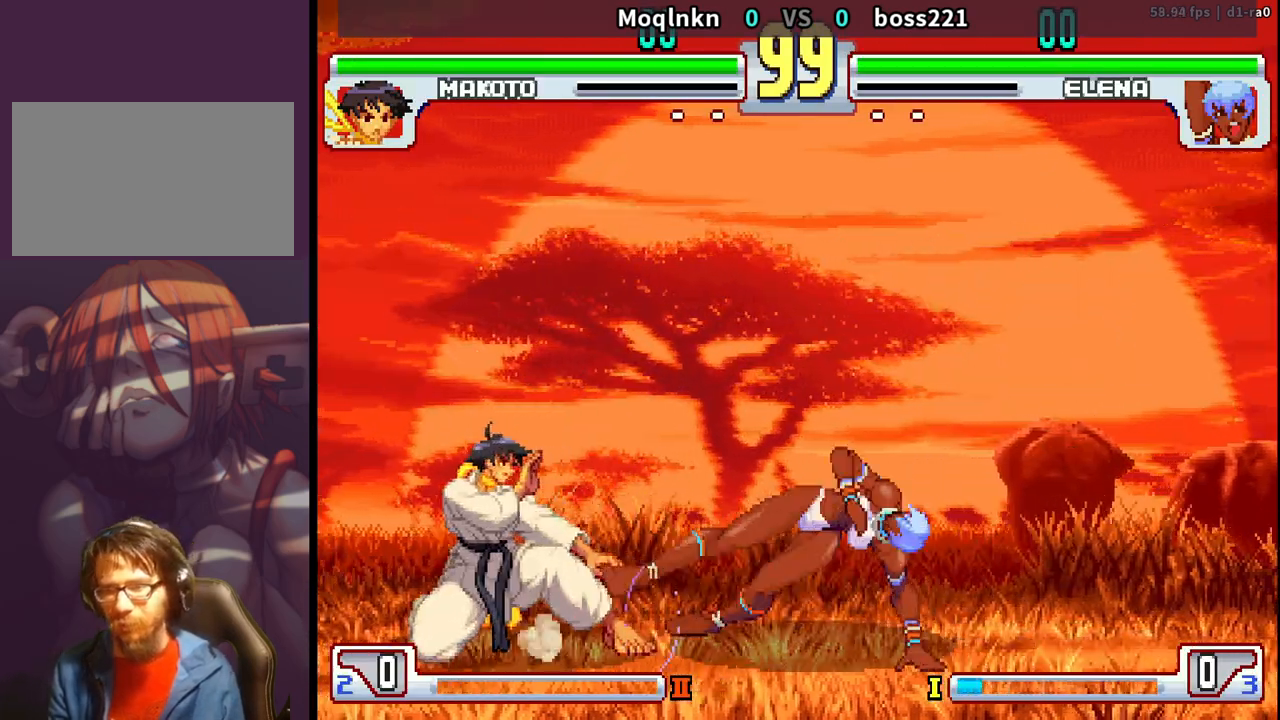
{"buttons": [], "events": [[133, "MP", "down"], [167, "MP", "up"], [233, "MP", "down"], [250, "DPAD_LEFT", "up"], [283, "DPAD_RIGHT", "down"], [283, "MP", "up"], [317, "DPAD_DOWN", "up"], [350, "MP", "down"], [367, "DPAD_RIGHT", "up"], [417, "MP", "up"]]}
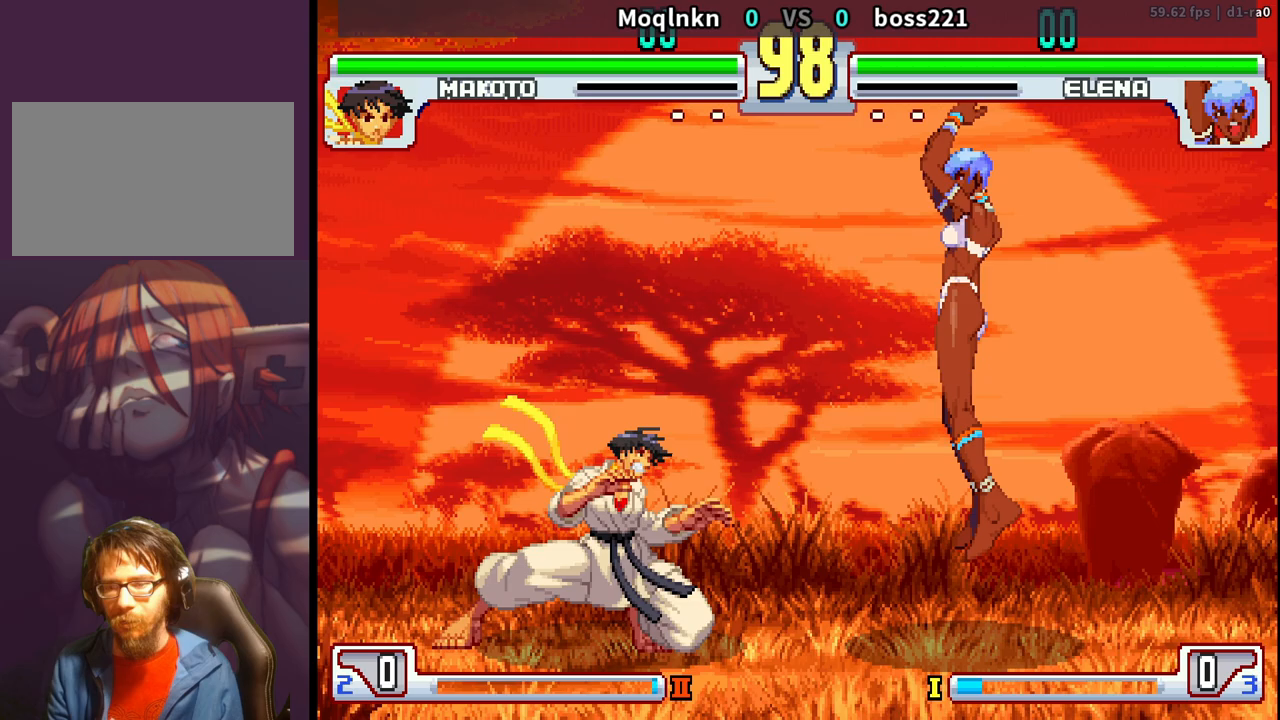
{"buttons": [], "events": [[50, "DPAD_LEFT", "down"], [383, "DPAD_LEFT", "up"], [417, "DPAD_RIGHT", "down"], [483, "DPAD_RIGHT", "up"]]}
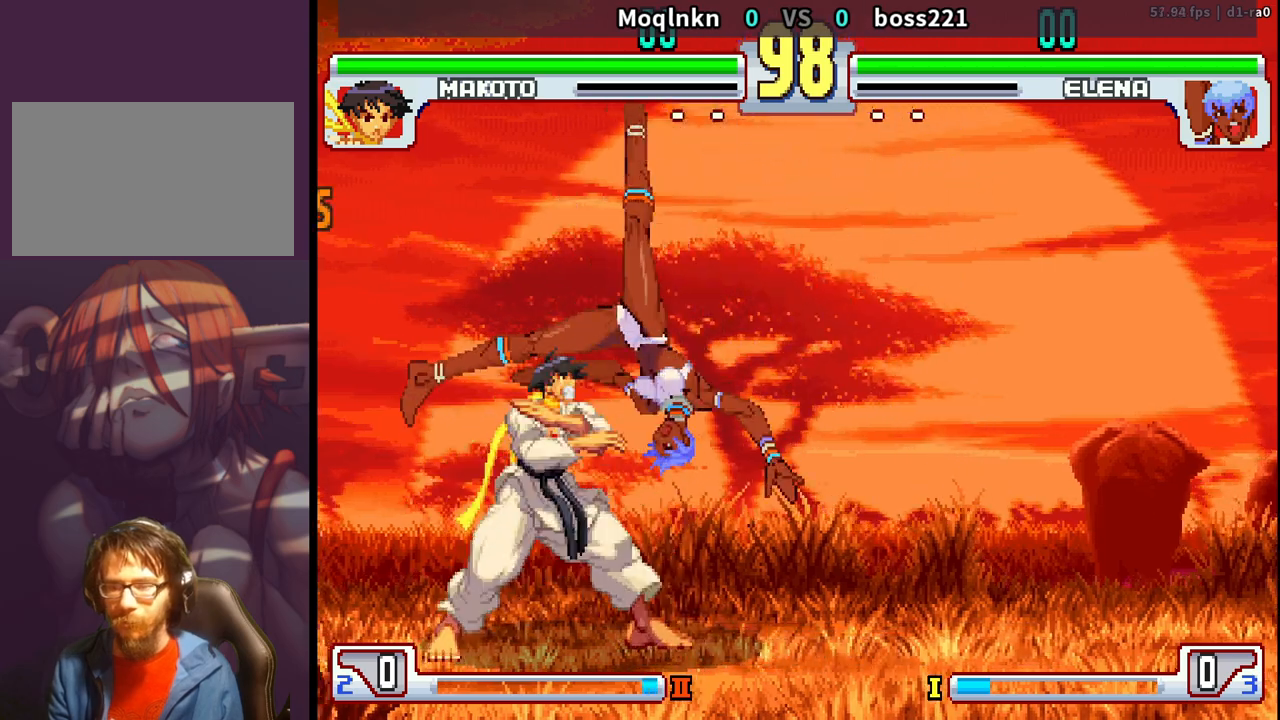
{"buttons": [], "events": [[133, "LP", "down"], [167, "LP", "up"], [217, "LP", "down"], [267, "LP", "up"], [300, "LP", "down"], [350, "LP", "up"], [383, "DPAD_RIGHT", "down"], [450, "DPAD_RIGHT", "up"]]}
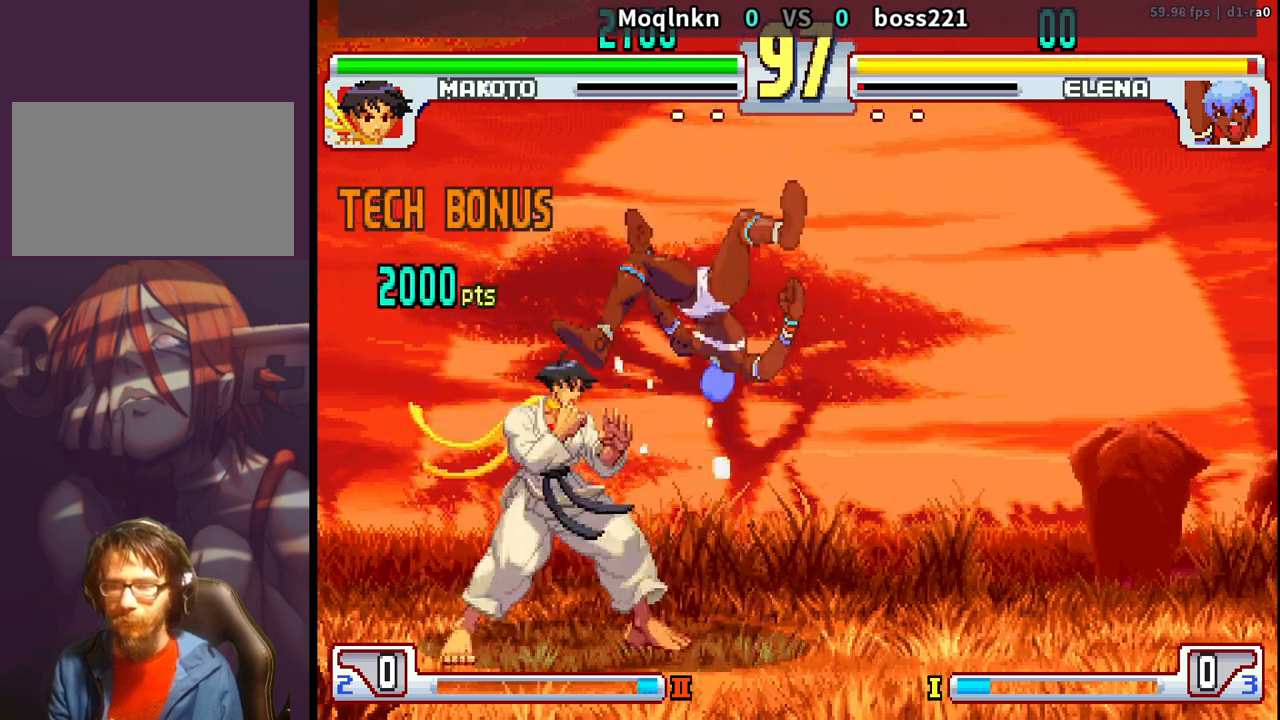
{"buttons": ["DPAD_DOWN", "DPAD_LEFT"], "events": [[17, "DPAD_RIGHT", "down"], [67, "DPAD_RIGHT", "up"], [250, "LP", "down"], [267, "LP", "up"], [300, "LP", "down"], [333, "LP", "up"], [467, "DPAD_LEFT", "down"], [500, "DPAD_DOWN", "down"]]}
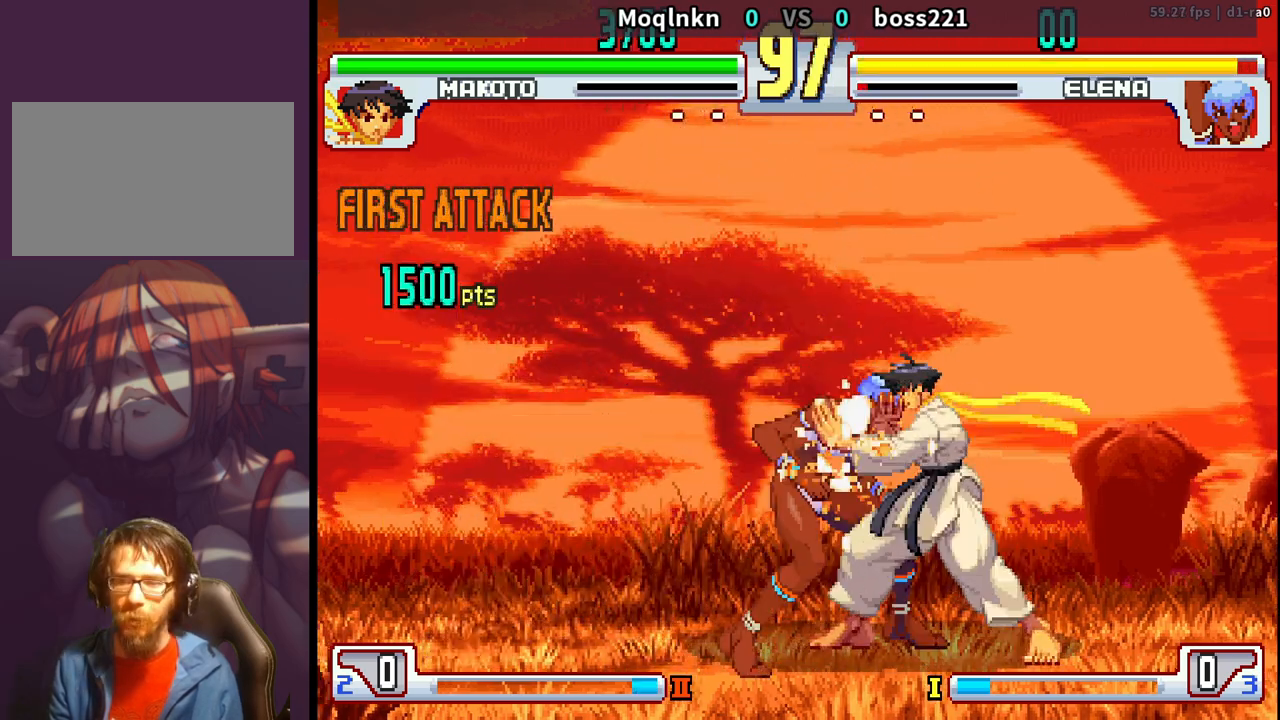
{"buttons": ["DPAD_DOWN", "DPAD_RIGHT"], "events": [[17, "DPAD_LEFT", "up"], [33, "DPAD_RIGHT", "down"], [67, "DPAD_DOWN", "up"], [100, "DPAD_RIGHT", "up"], [100, "LK", "down"], [150, "LK", "up"], [333, "DPAD_DOWN", "down"], [350, "DPAD_RIGHT", "down"]]}